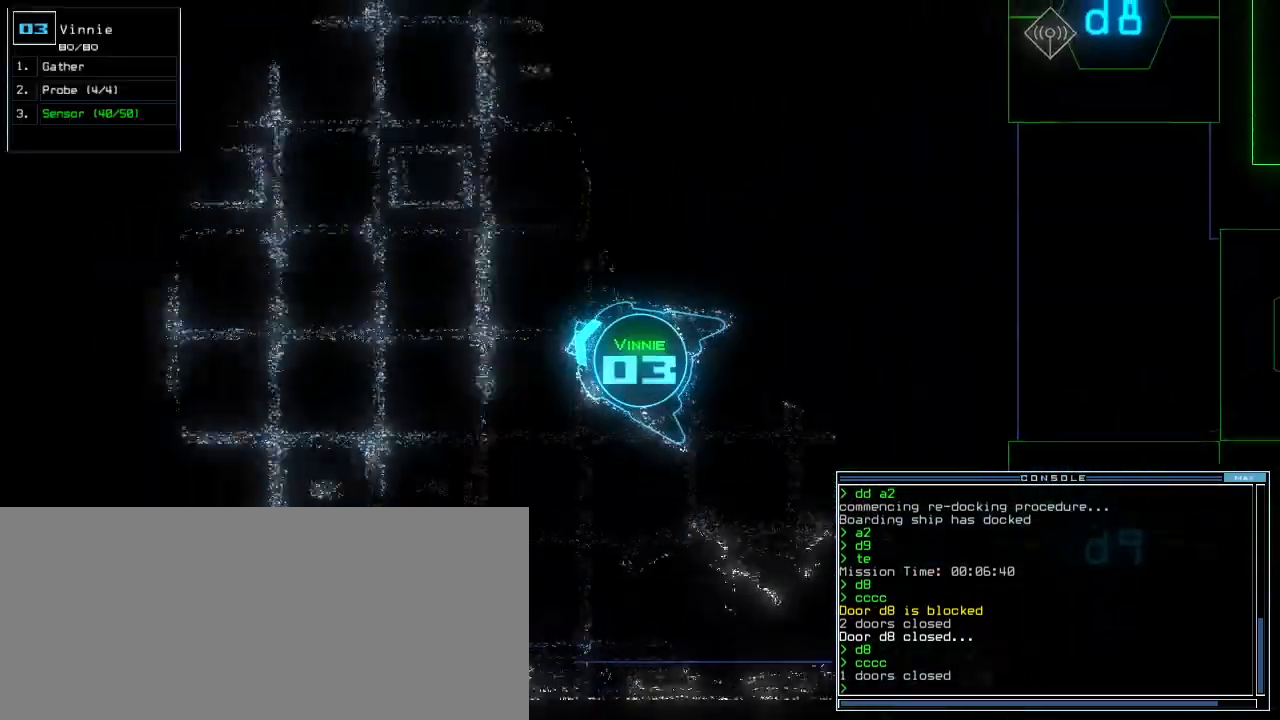
Gameplay with keyboard; each line is a JSON object with the keys held at the frame after it. "events" lists presses ("down") and releases ("up") of ".", "0", "1", "2", "3", "4", "5", "6", "7", "8", "9", "a", "b", "backspace", "c", "caps_lock", "comma", "ctrl_l", "ctrl_r", "d", "down", "e", "equals", "escape", "f", "f8", "g", "h", "i", "j", "k", "l", "left", "m", "minus", "n", "o", "p", "q", "quote", "r", "return", "right", "s", "semicolon", "shift_l", "shift_r", "space", "t", "tab", "tilde", "u", "up", "v", "w", "x", "y" and "z" between this image and that frame as [ms after this image, input, new state], when the widget could be followed in between. No other keys are recorded. Mouse input is not recorded. Not read: other_keys.
{"keys": ["right", "up"], "events": [[60, "right", "down"], [160, "right", "up"], [480, "right", "down"]]}
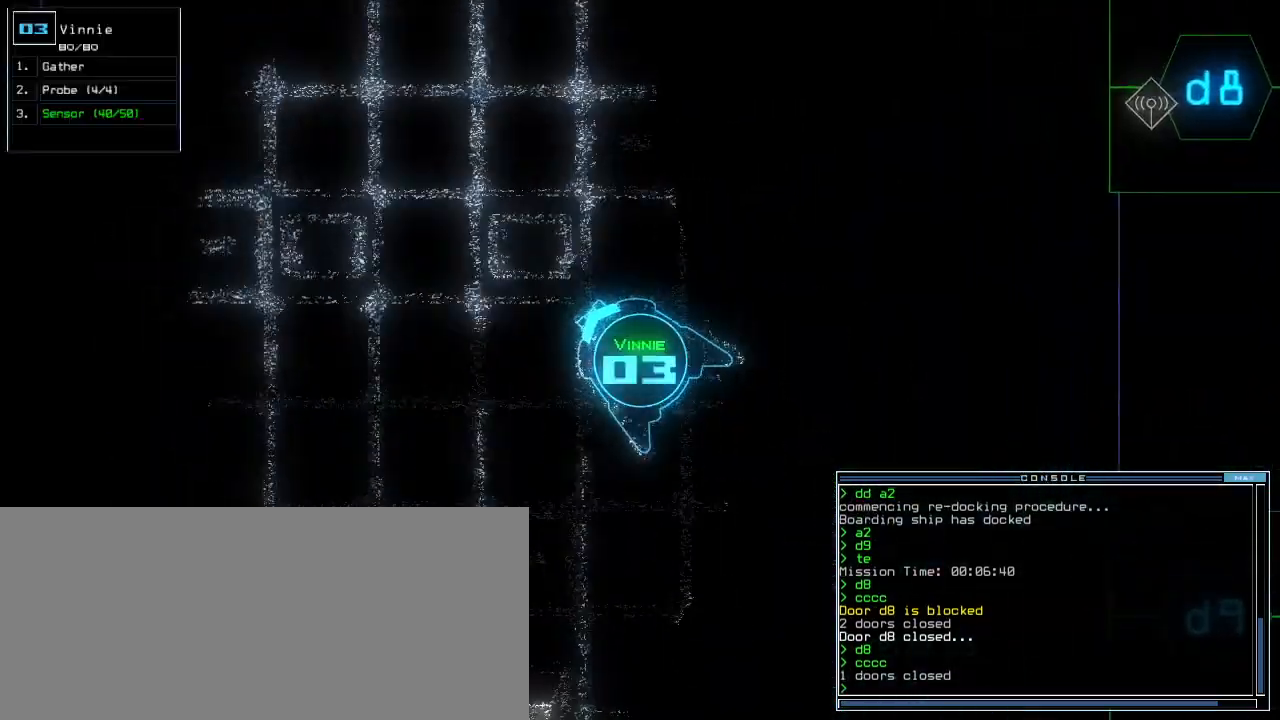
{"keys": ["right", "up"], "events": [[40, "right", "up"], [180, "right", "down"], [320, "right", "up"], [380, "right", "down"]]}
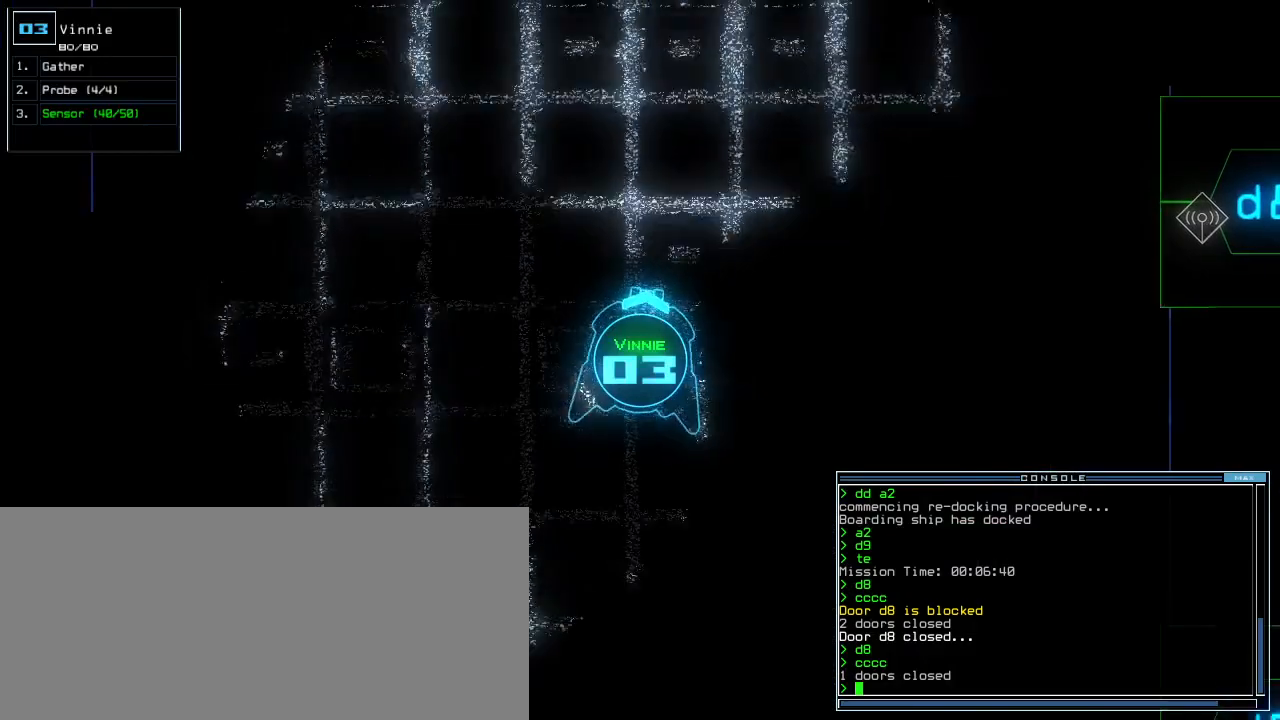
{"keys": ["up"], "events": [[400, "right", "up"]]}
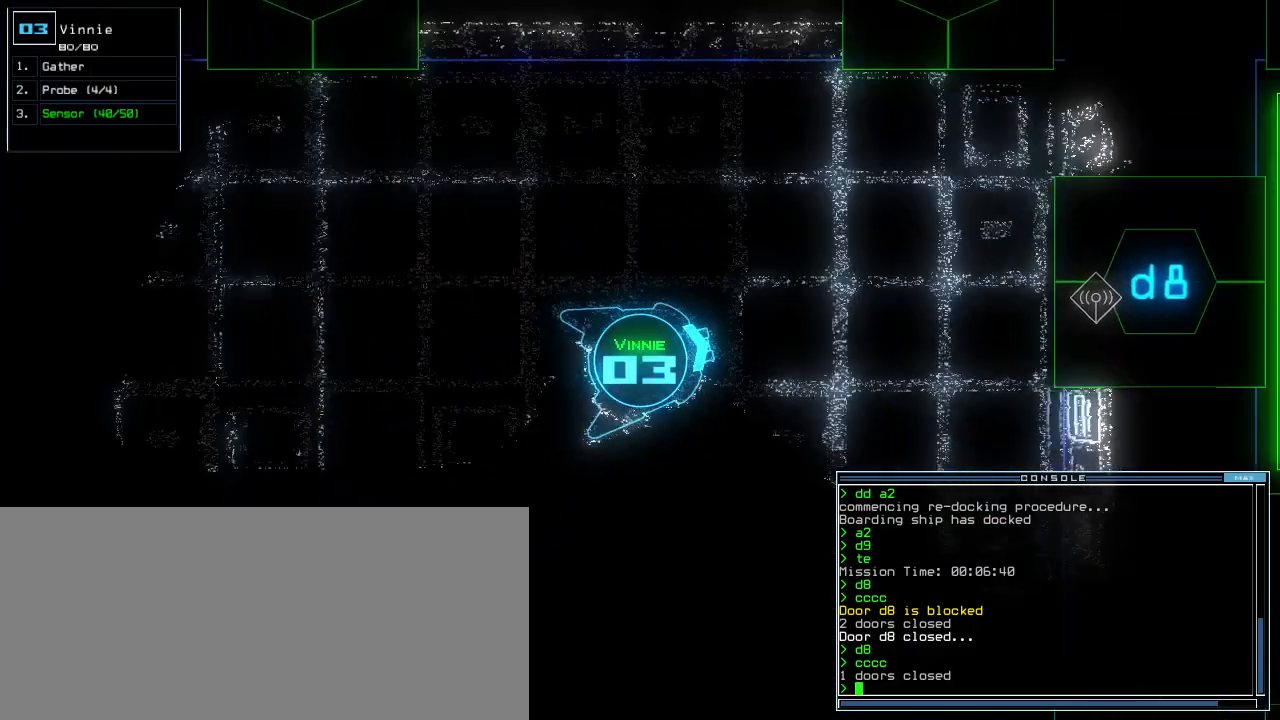
{"keys": ["up"], "events": []}
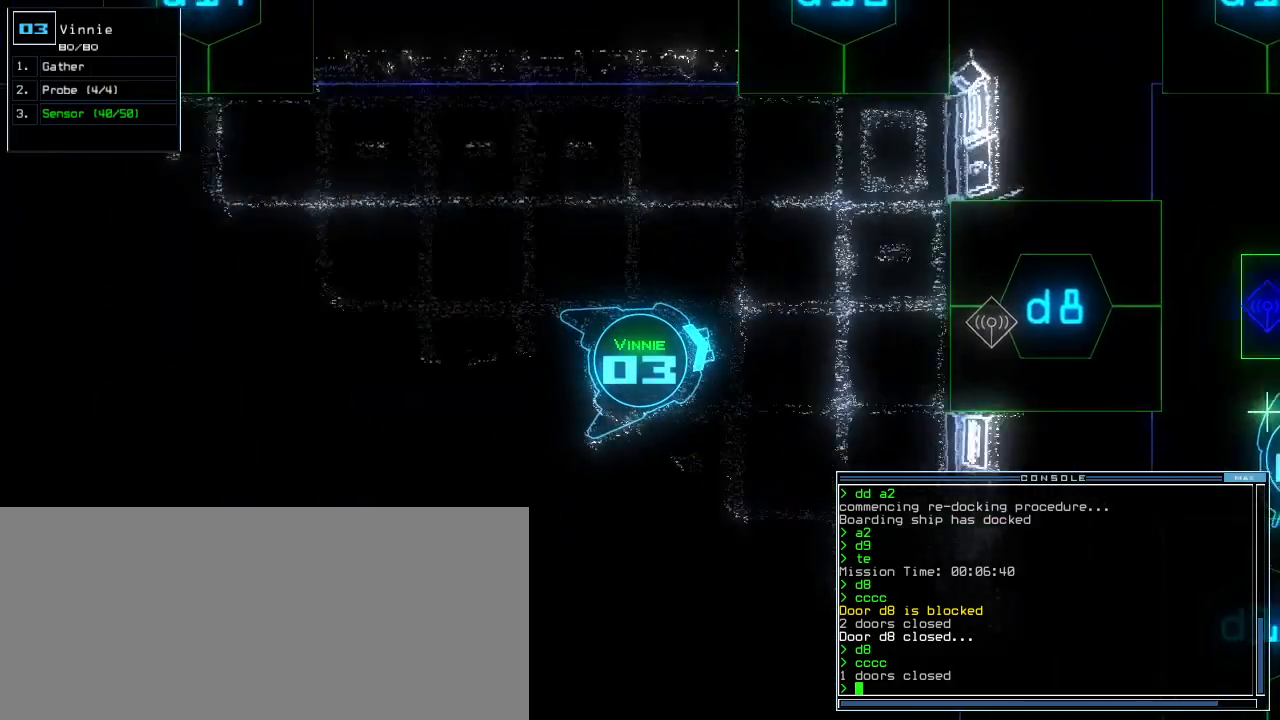
{"keys": ["up"], "events": [[80, "d", "down"], [140, "d", "up"], [160, "right", "down"], [220, "right", "up"]]}
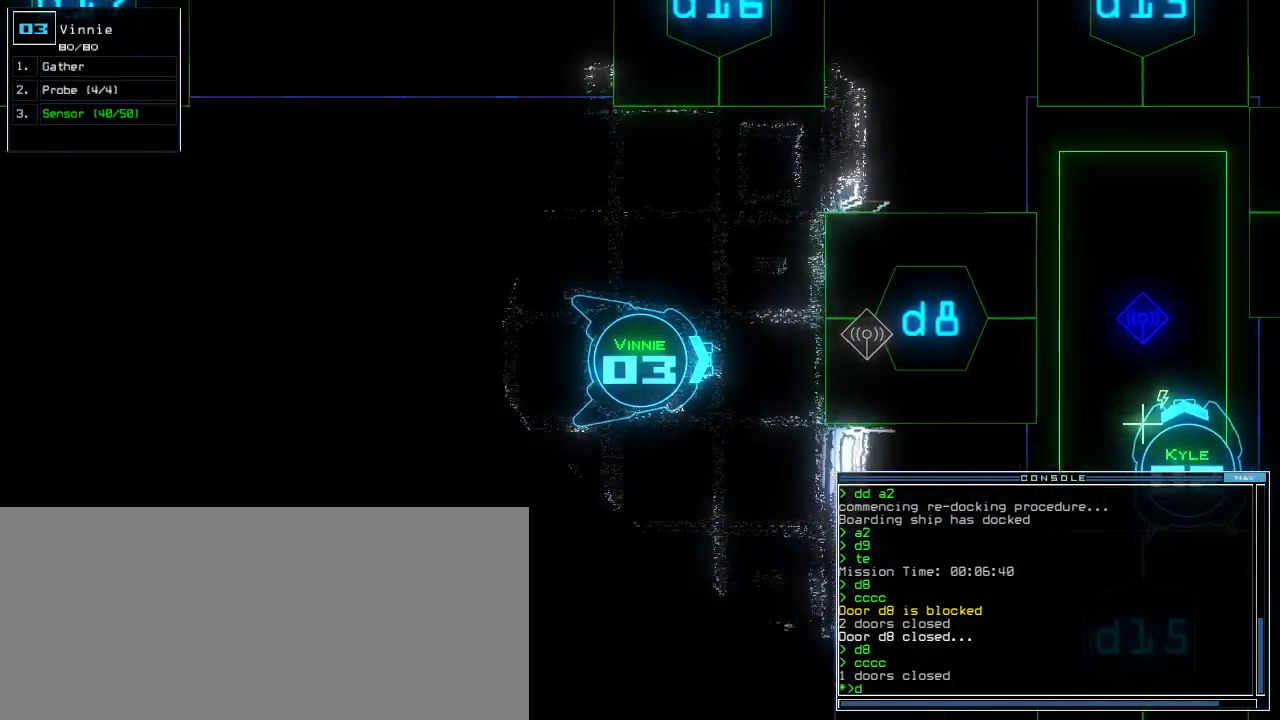
{"keys": ["up"], "events": [[240, "return", "down"], [340, "return", "up"]]}
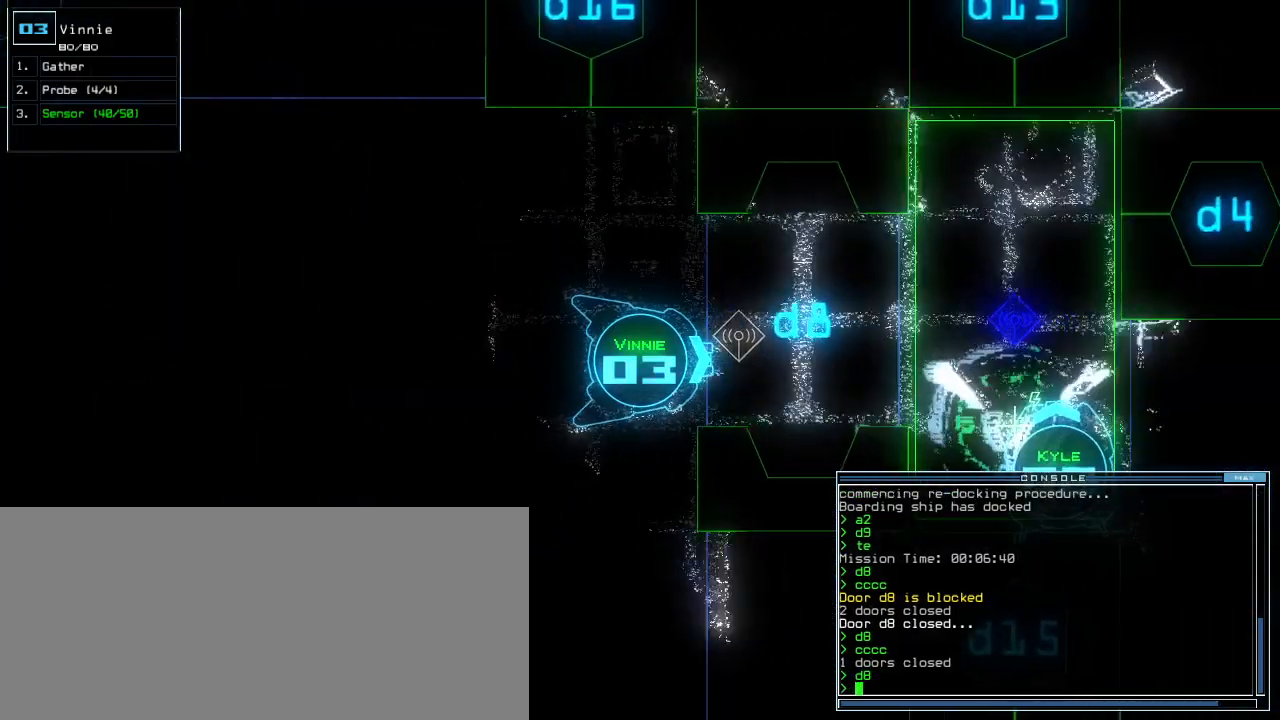
{"keys": ["up"], "events": [[160, "left", "down"], [220, "left", "up"]]}
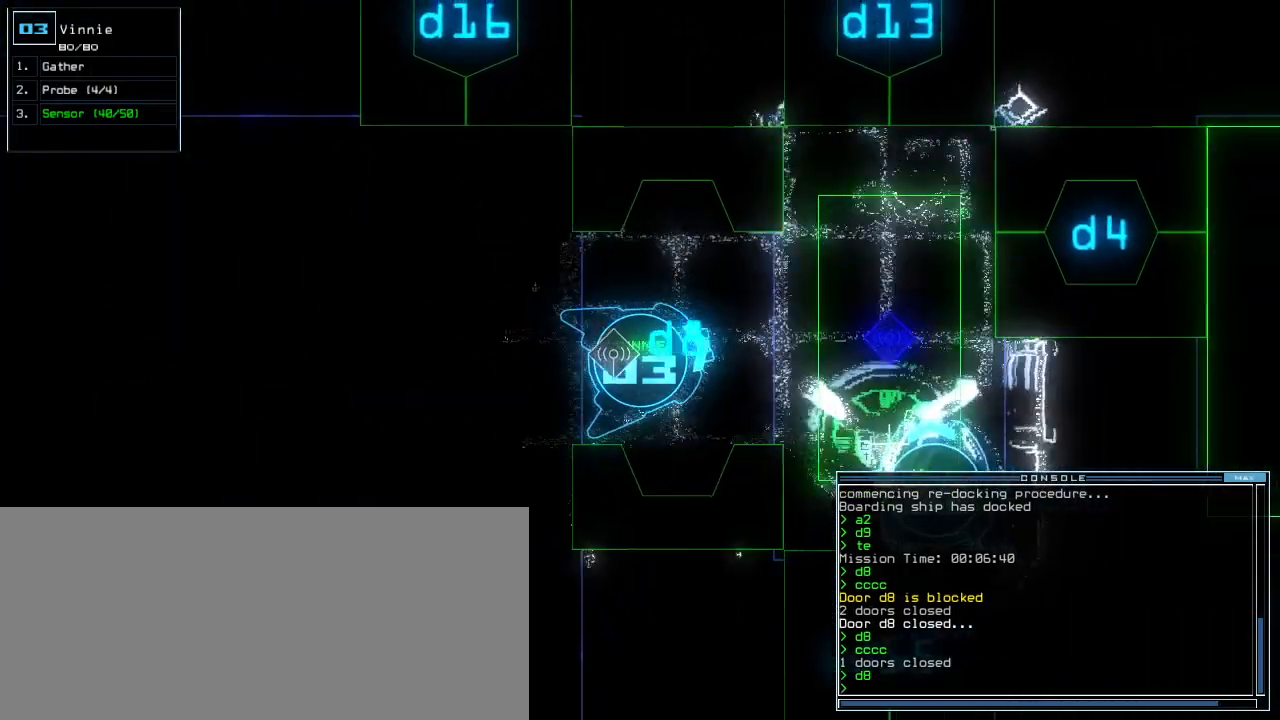
{"keys": ["up"], "events": [[300, "right", "down"], [380, "right", "up"]]}
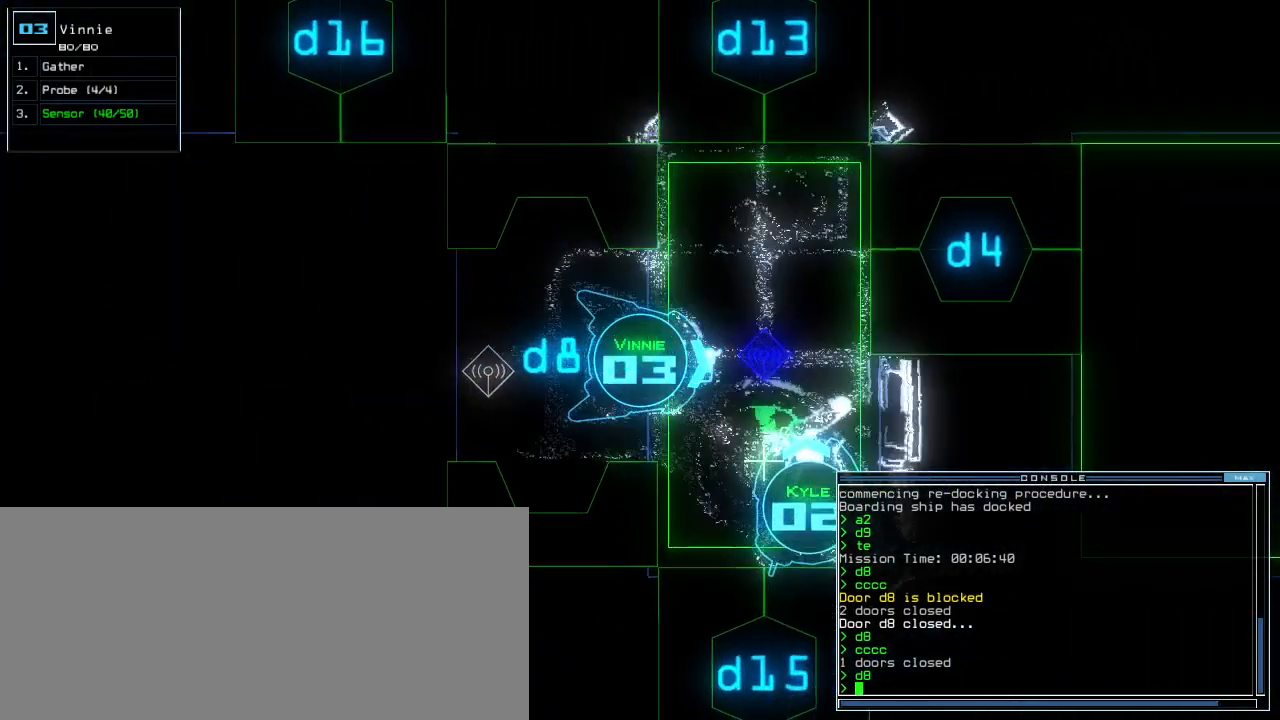
{"keys": ["space"], "events": [[180, "c", "down"], [220, "c", "up"], [300, "c", "down"], [400, "c", "up"], [400, "return", "down"], [480, "return", "up"], [480, "up", "up"], [500, "space", "down"]]}
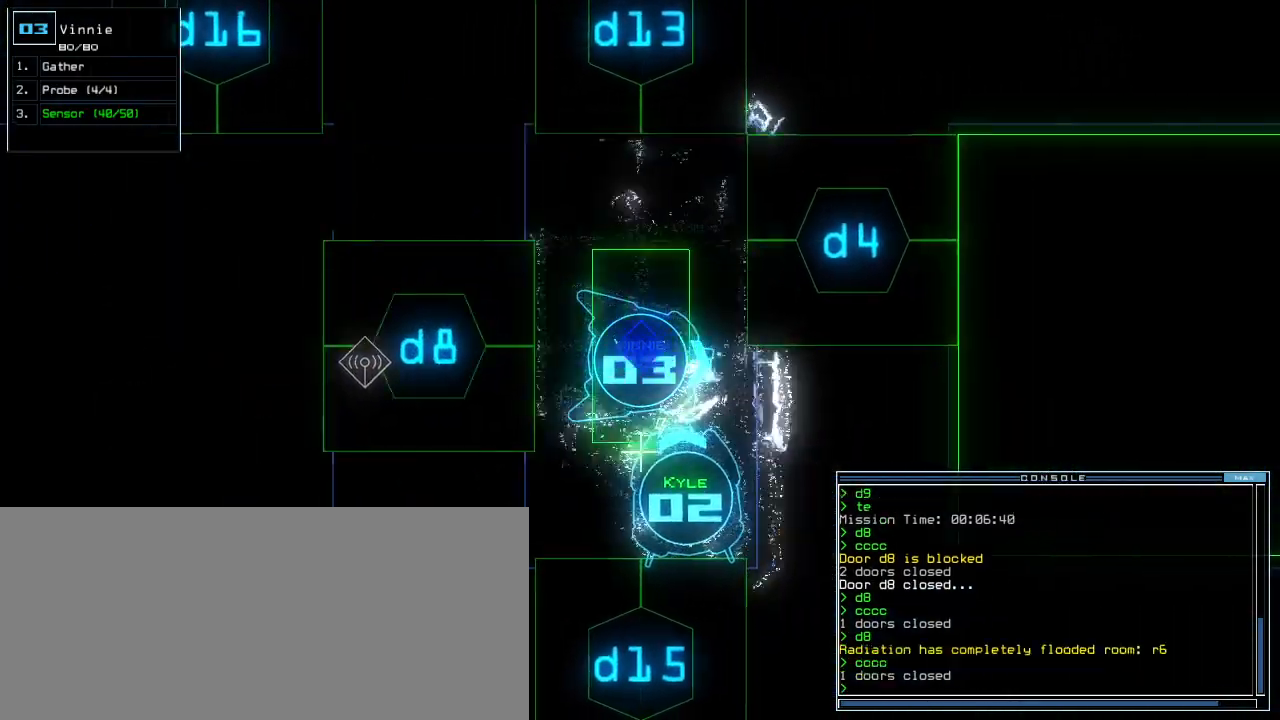
{"keys": [], "events": [[100, "space", "up"]]}